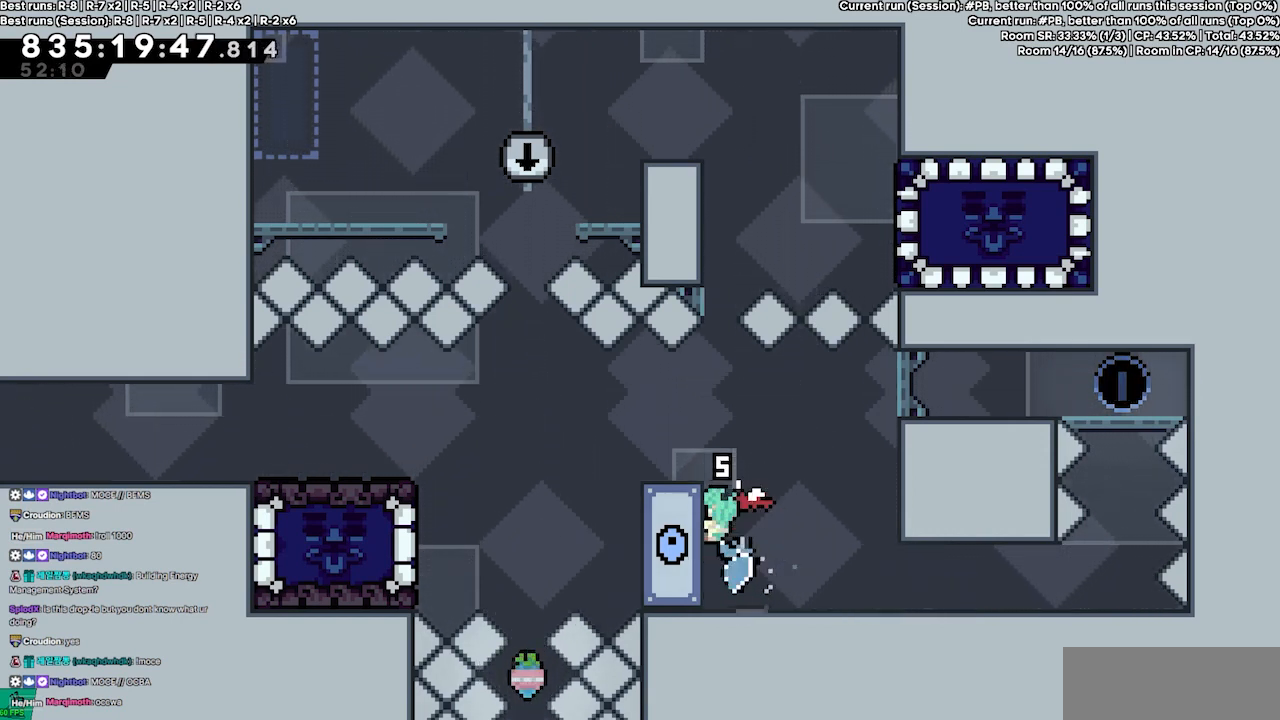
Gameplay with keyboard; each line is a JSON object with the keys held at the frame after it. "events" lists presses ("down") and releases ("up") of "dash", "demo", "demo2", "down", "grab", "jump", "jump2", "jump3", "jump4", "jump5", "left", "right" and "up" between this image and that frame as [ms after this image, input, new state], when the widget could be followed in between. No other keys are recorded. Mouse input is not recorded. Key names are as the overlay labels them; some are game actions (e.g. jump) rather than physical keys.
{"keys": ["grab"], "events": [[133, "up", "up"], [400, "up", "down"], [500, "up", "up"]]}
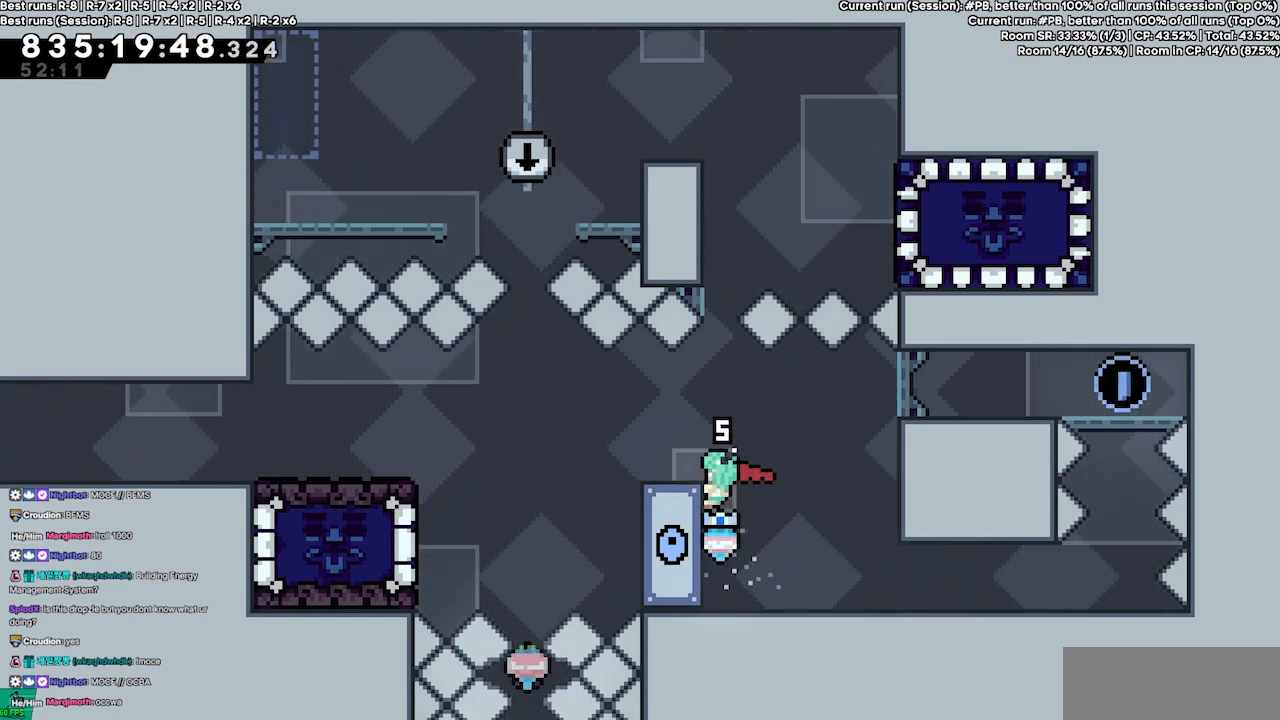
{"keys": ["grab"], "events": []}
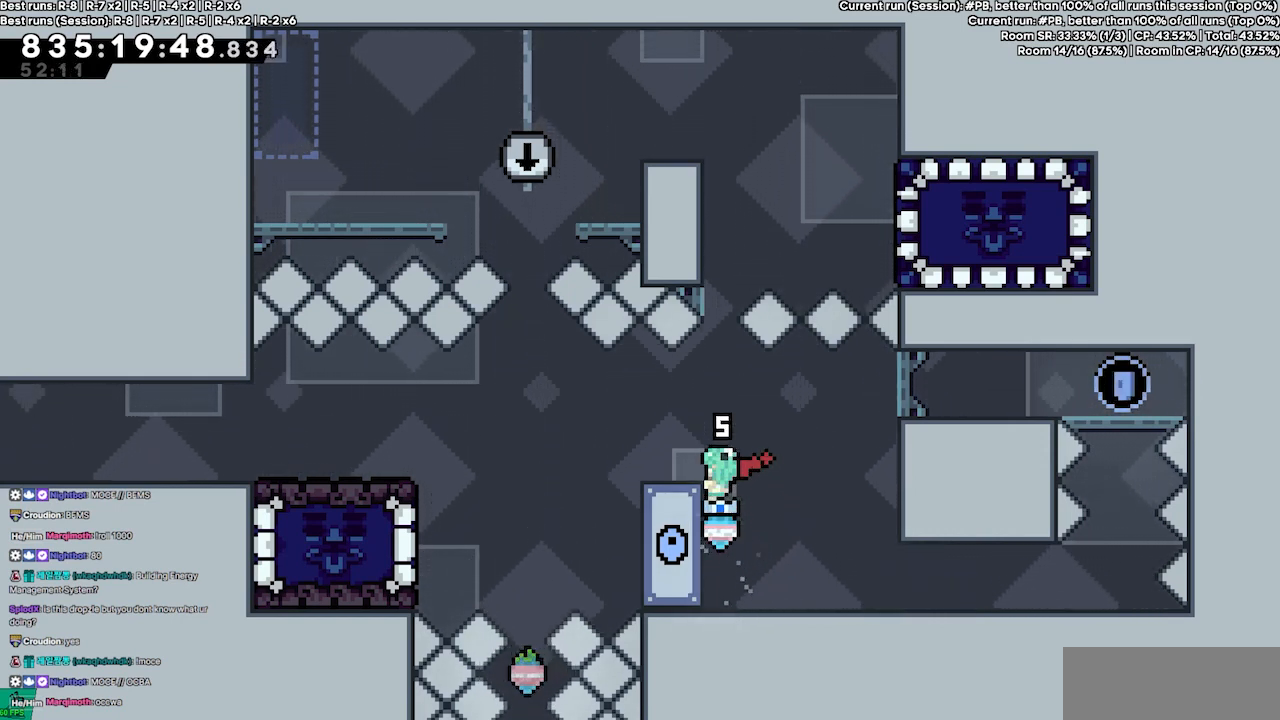
{"keys": ["grab", "up"], "events": [[133, "up", "down"], [167, "up", "up"], [433, "up", "down"]]}
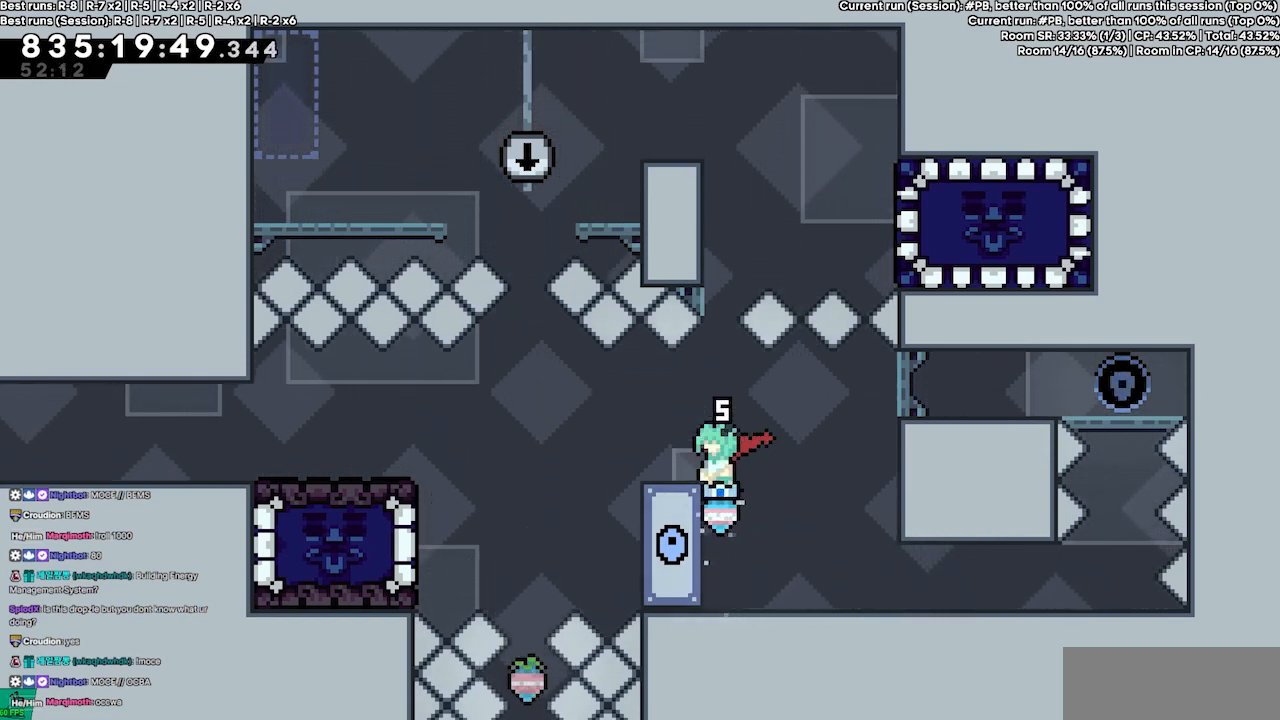
{"keys": ["grab"], "events": [[267, "up", "up"]]}
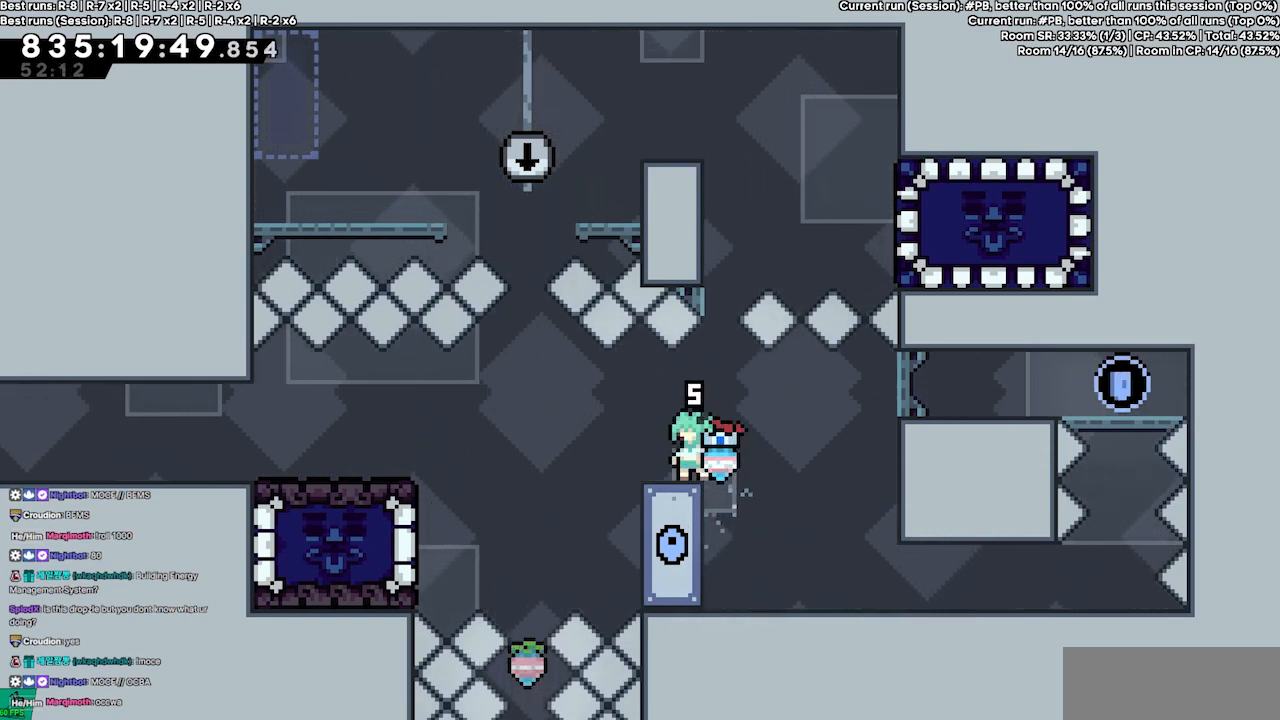
{"keys": [], "events": [[100, "right", "down"], [200, "grab", "up"], [200, "right", "up"]]}
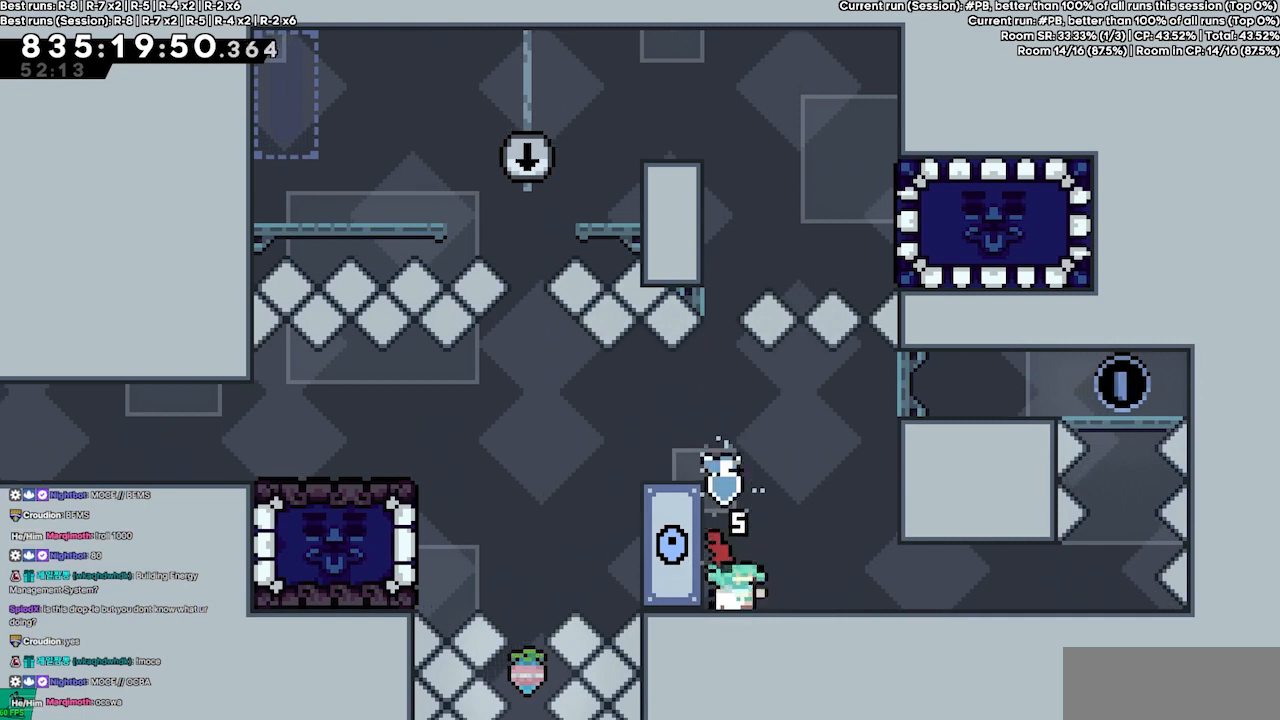
{"keys": [], "events": []}
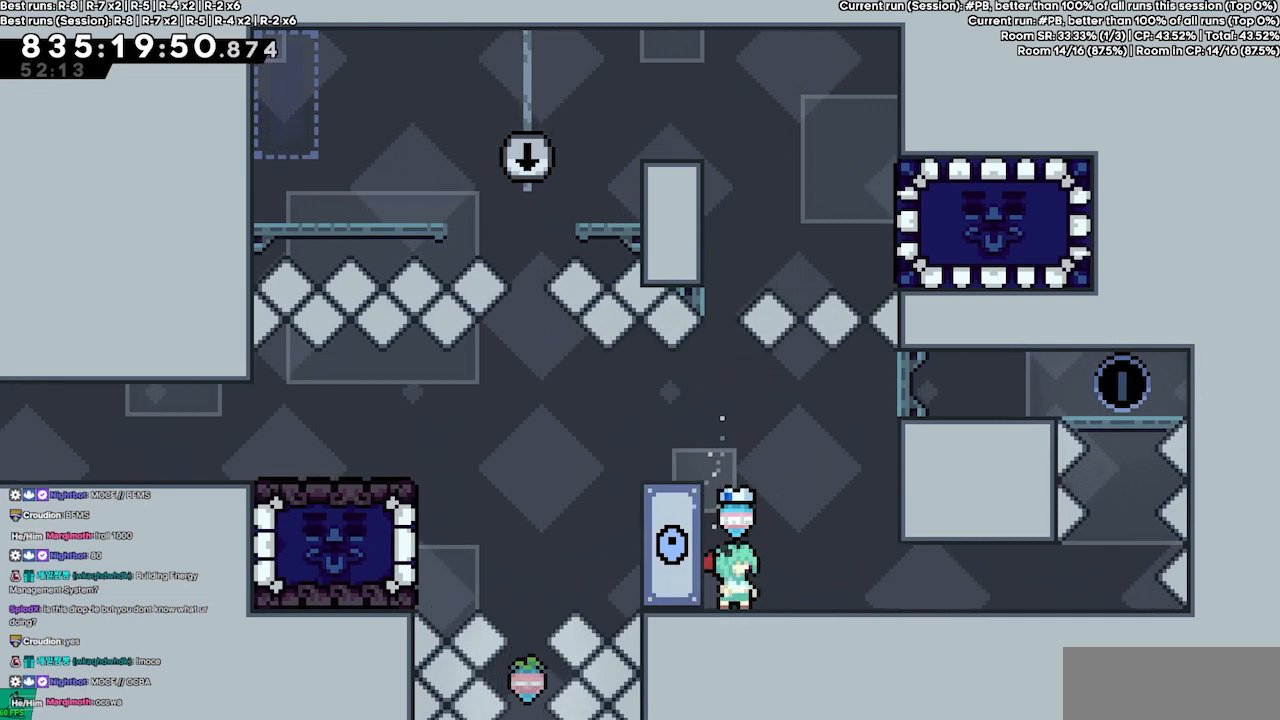
{"keys": [], "events": []}
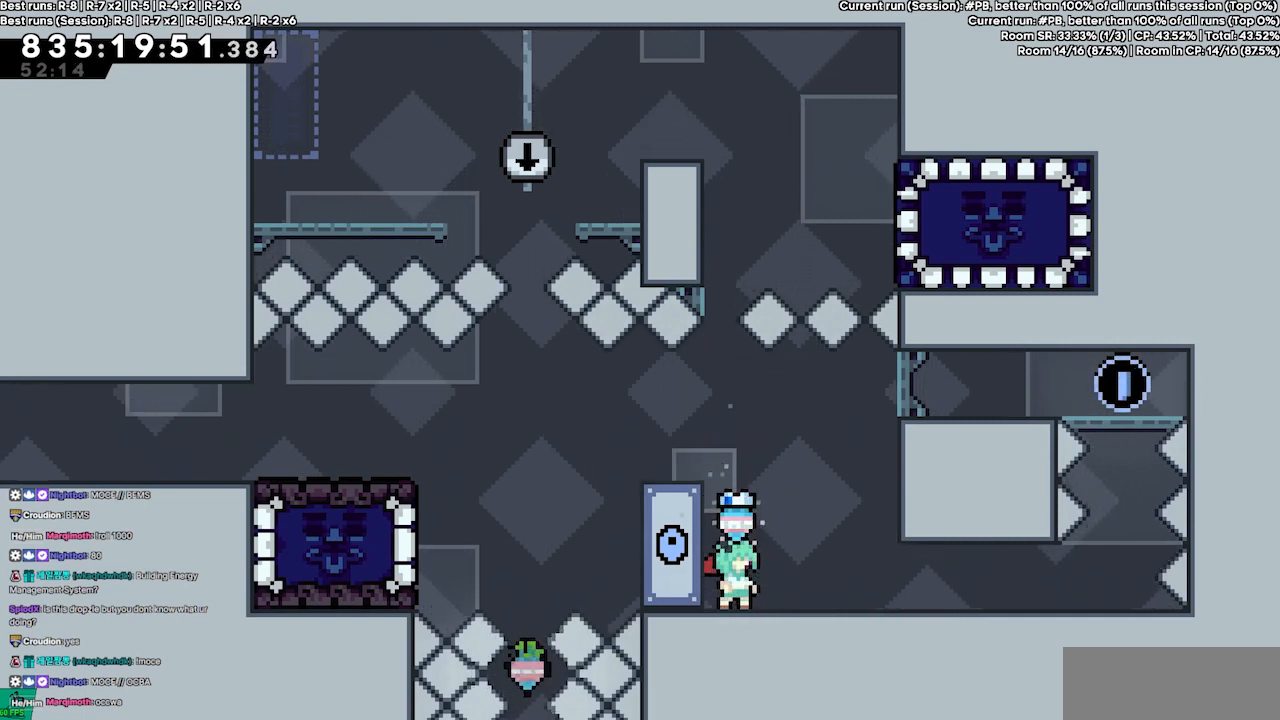
{"keys": [], "events": []}
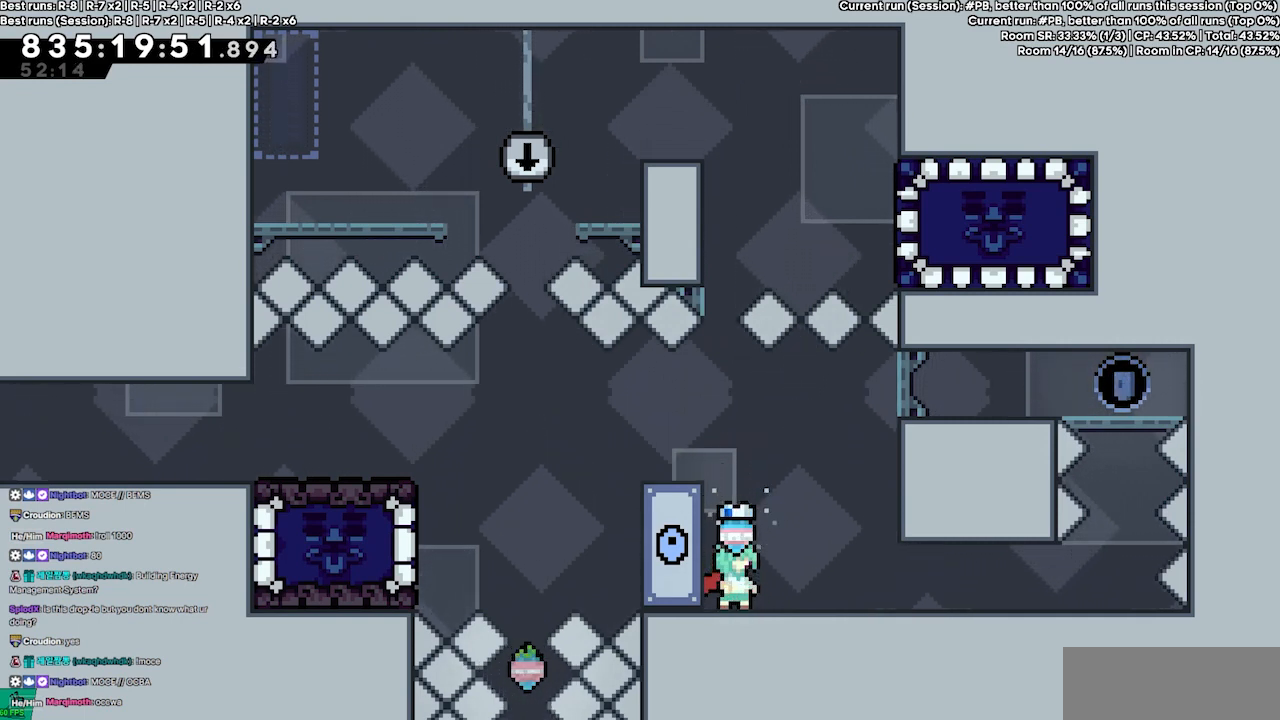
{"keys": [], "events": []}
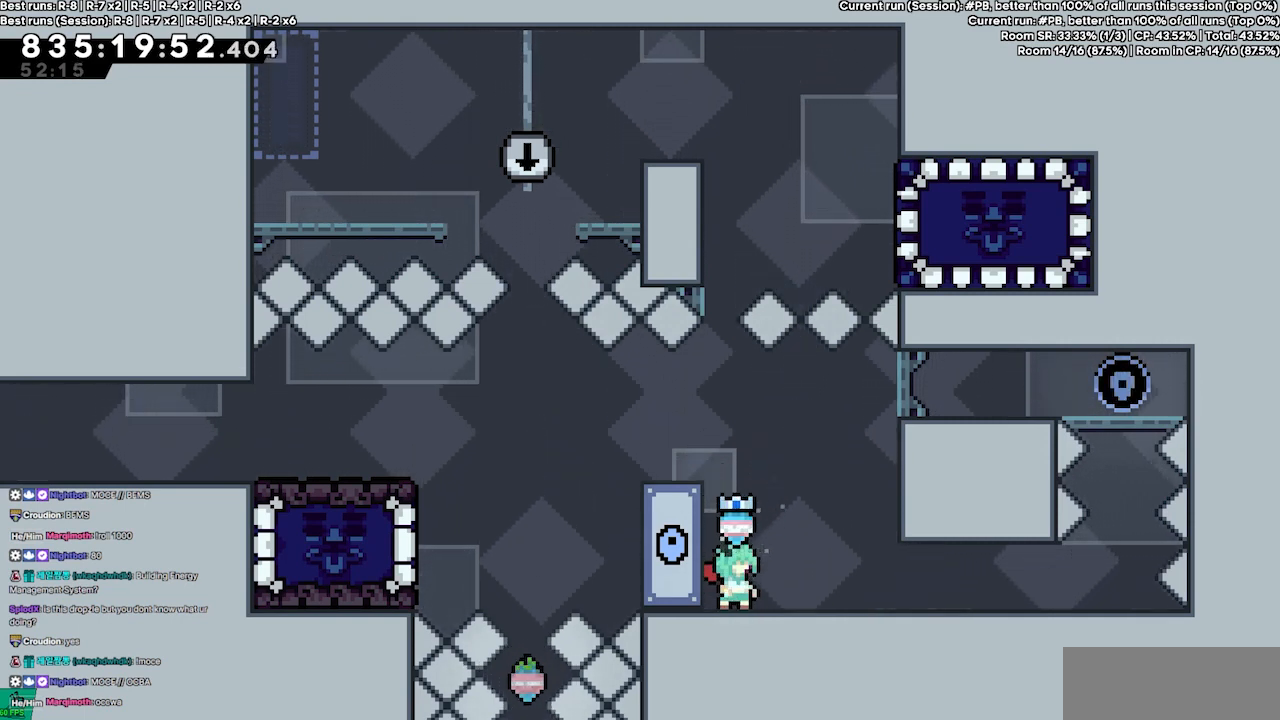
{"keys": [], "events": []}
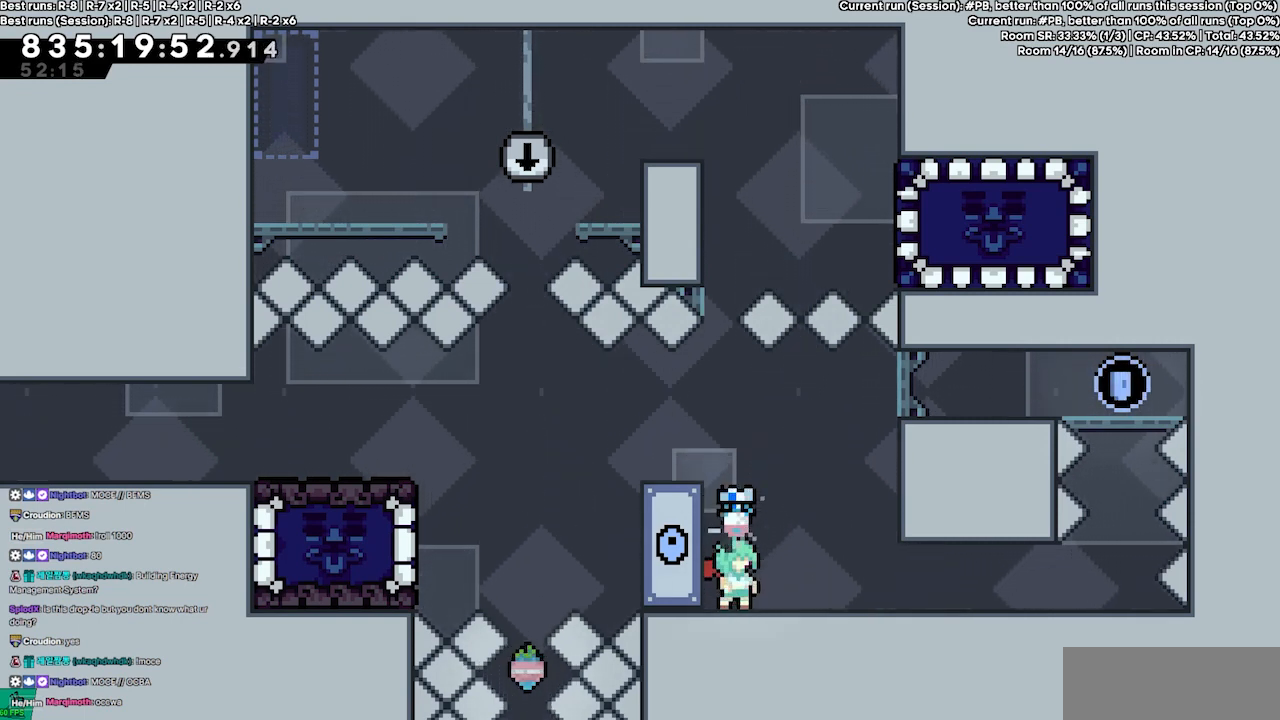
{"keys": [], "events": []}
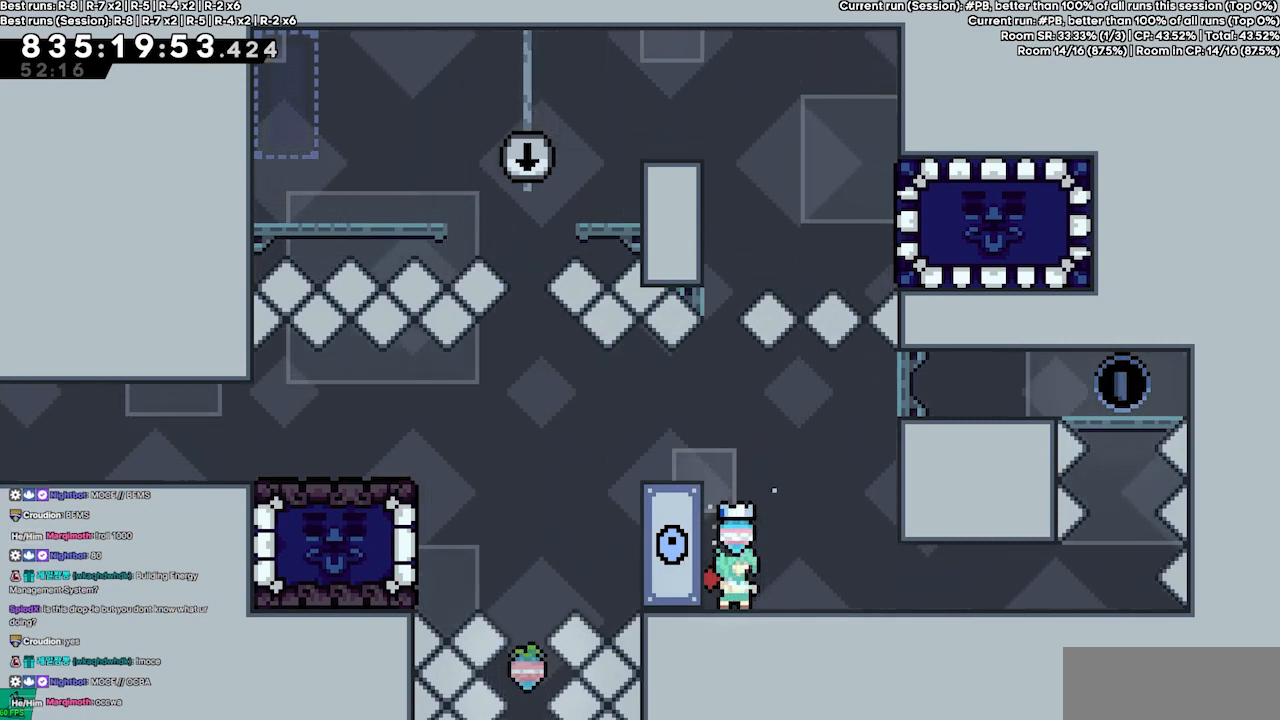
{"keys": [], "events": []}
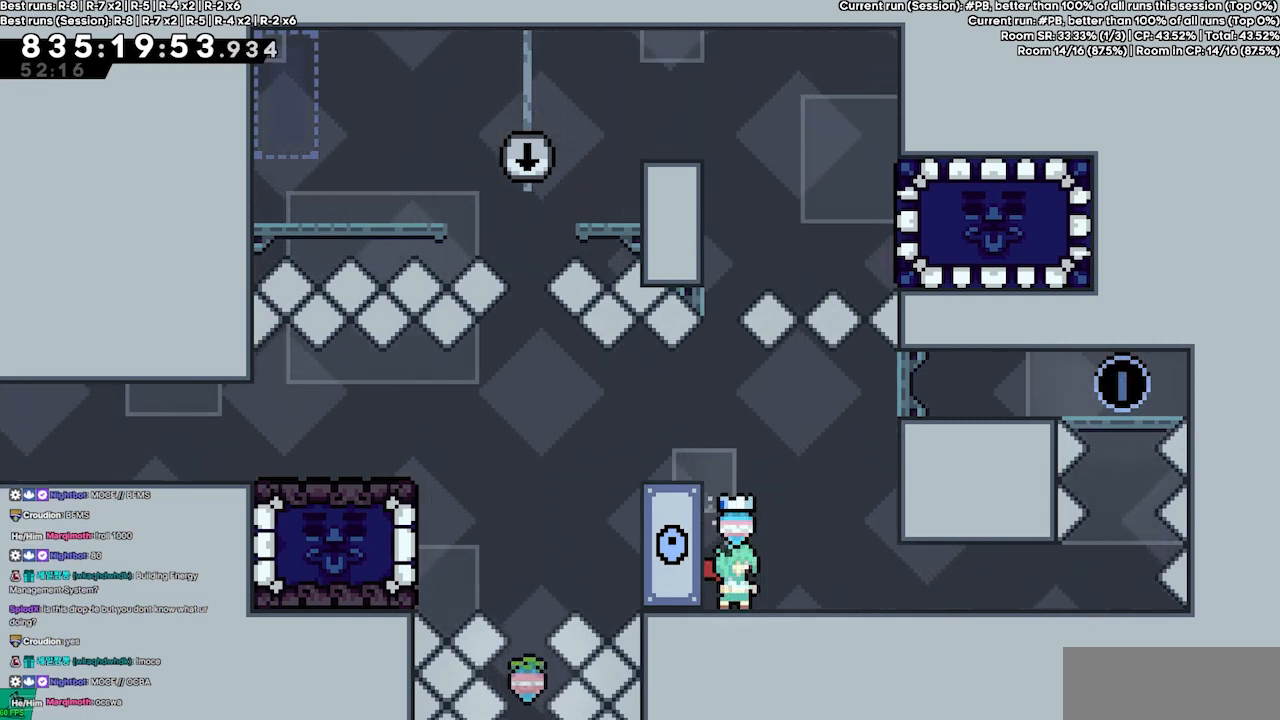
{"keys": [], "events": []}
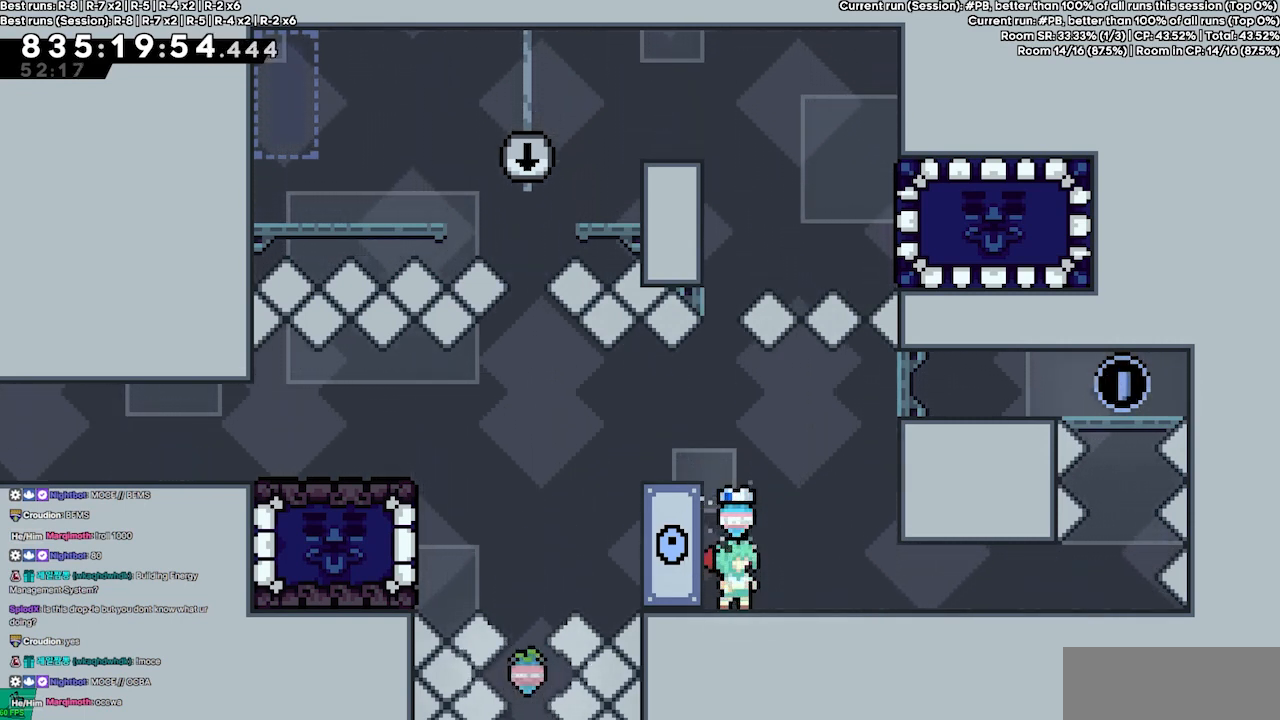
{"keys": [], "events": []}
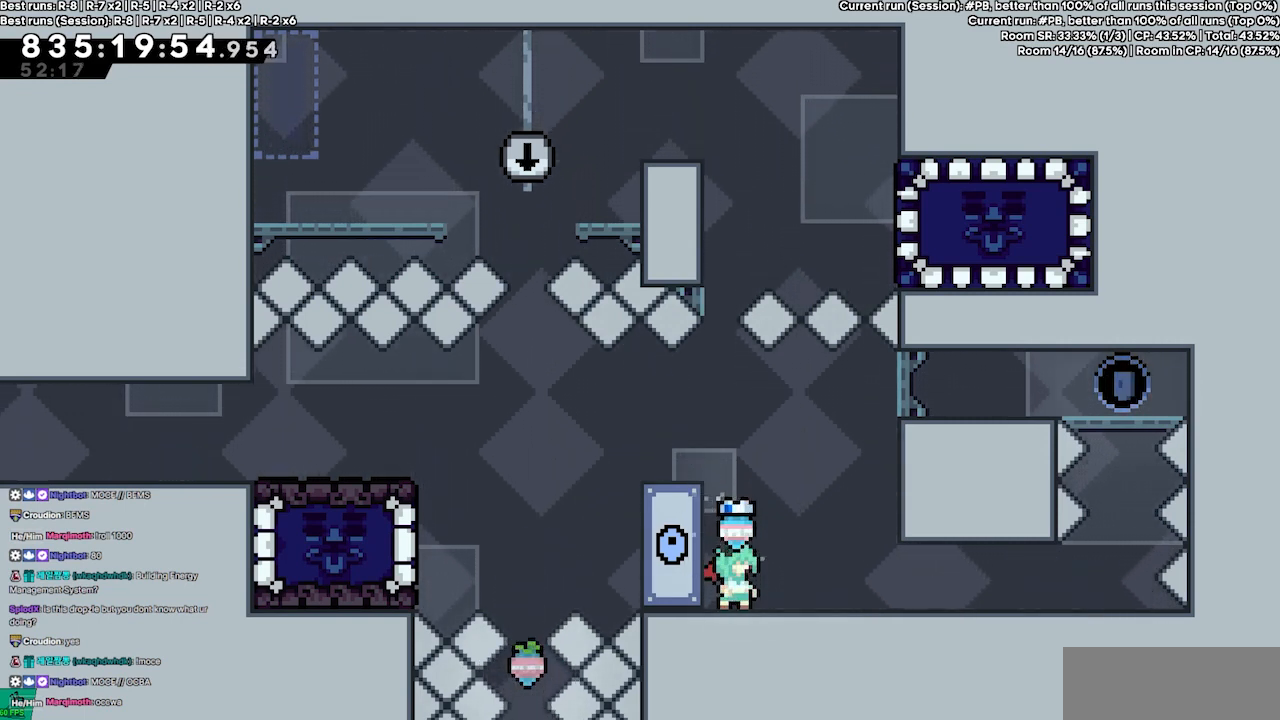
{"keys": ["grab"], "events": [[267, "left", "down"], [500, "grab", "down"], [500, "left", "up"]]}
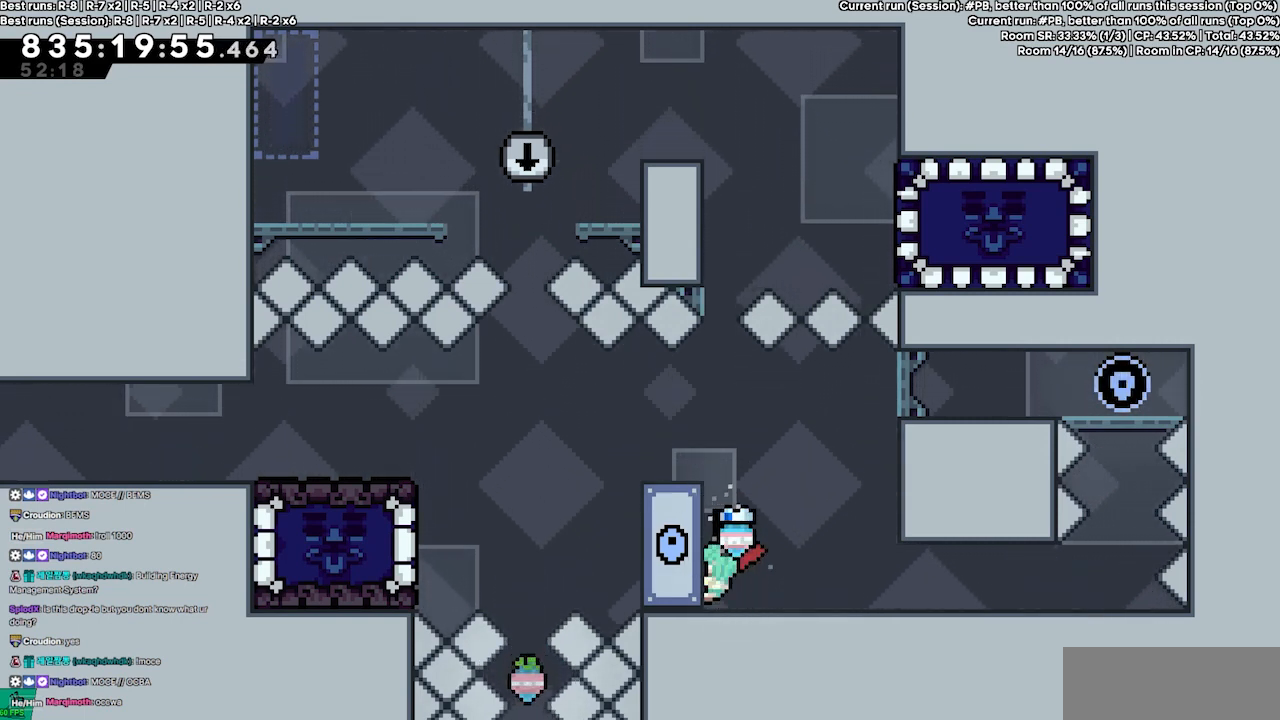
{"keys": ["grab", "up"], "events": [[100, "up", "down"]]}
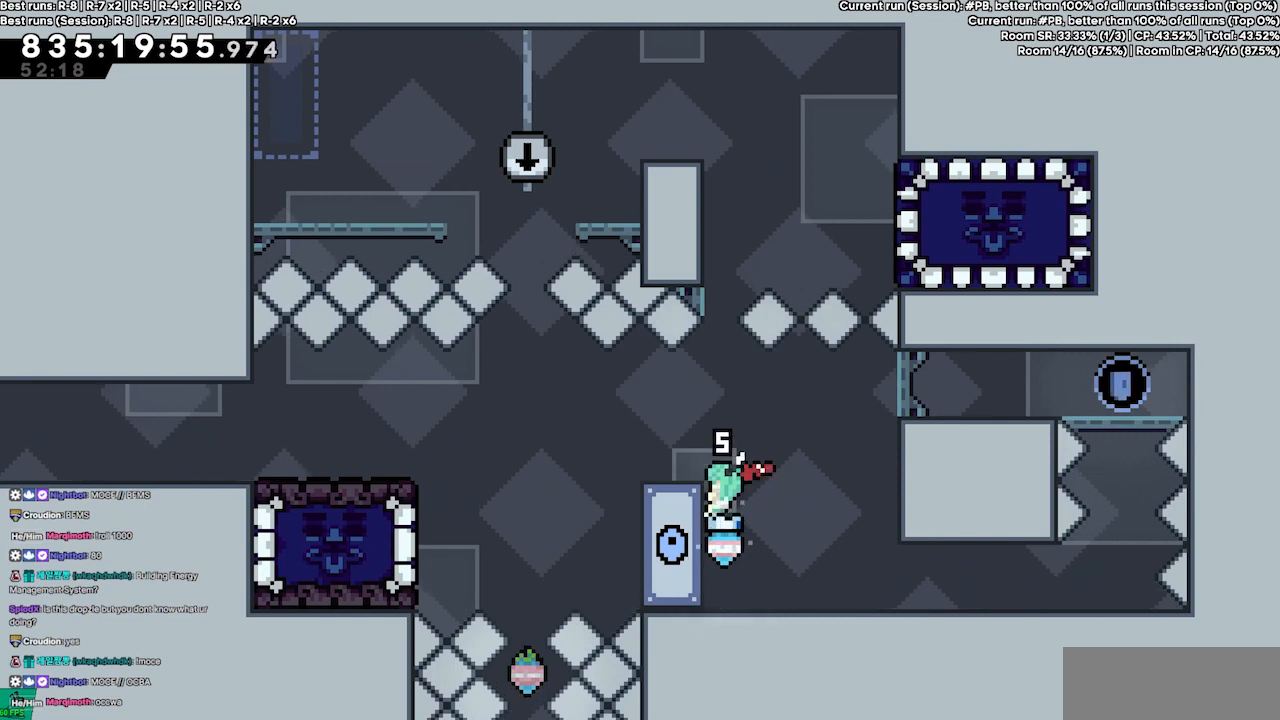
{"keys": ["grab"], "events": [[333, "up", "up"]]}
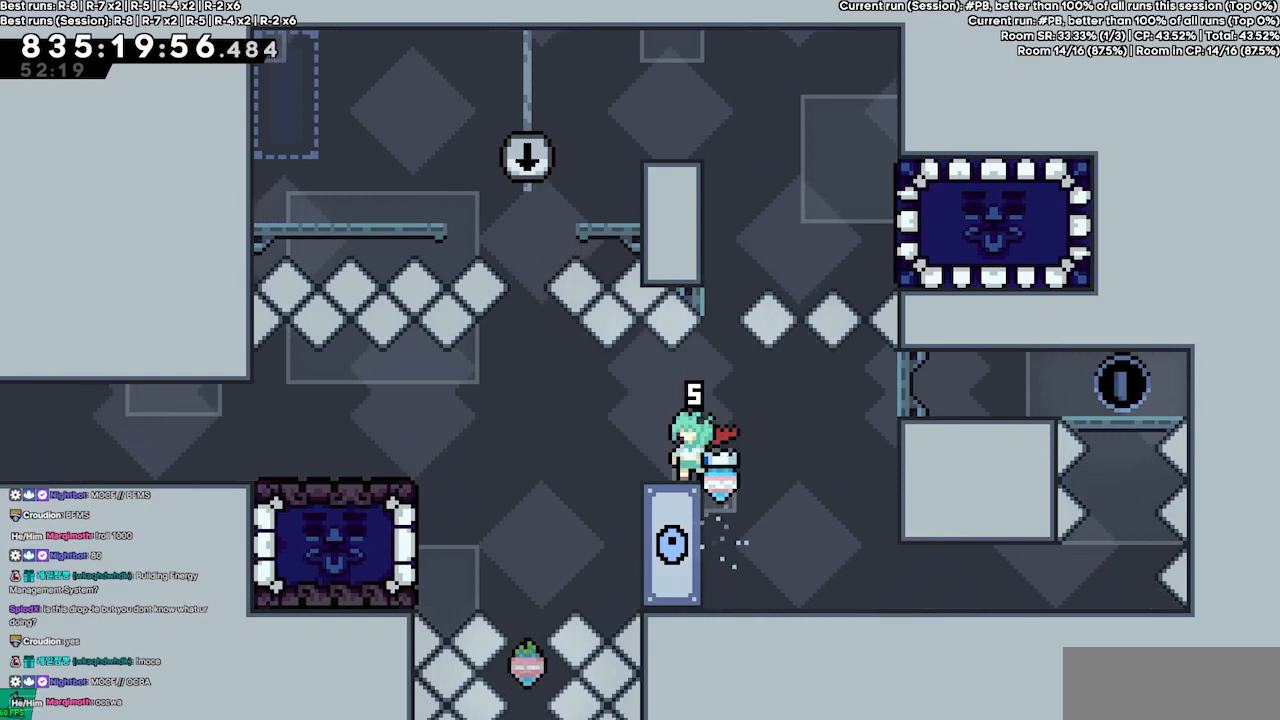
{"keys": ["grab"], "events": []}
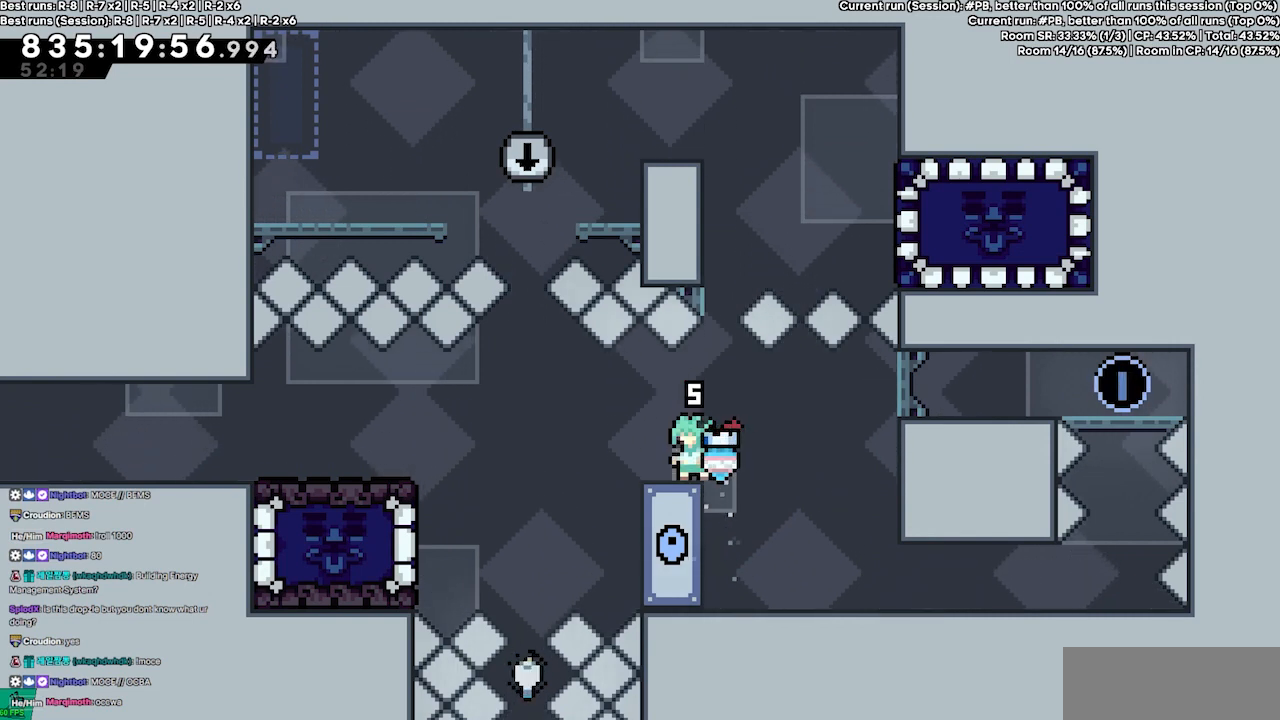
{"keys": ["right"], "events": [[100, "grab", "up"], [133, "right", "down"]]}
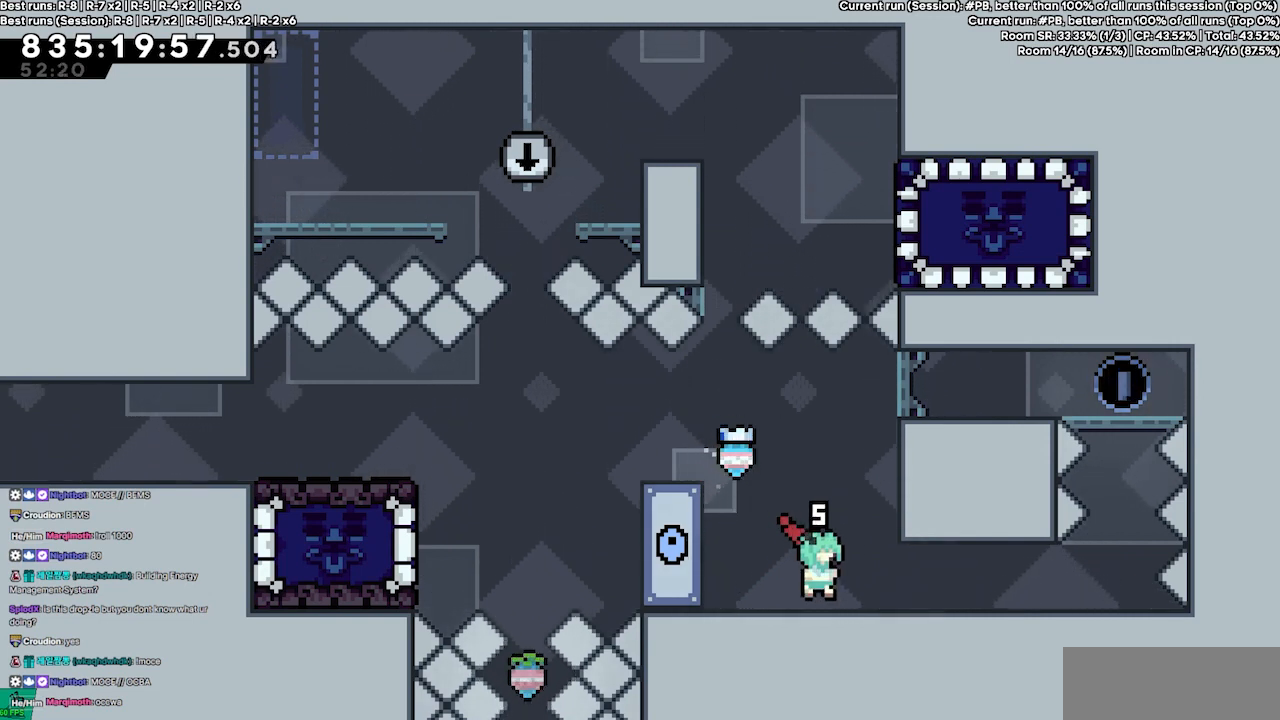
{"keys": ["right"], "events": []}
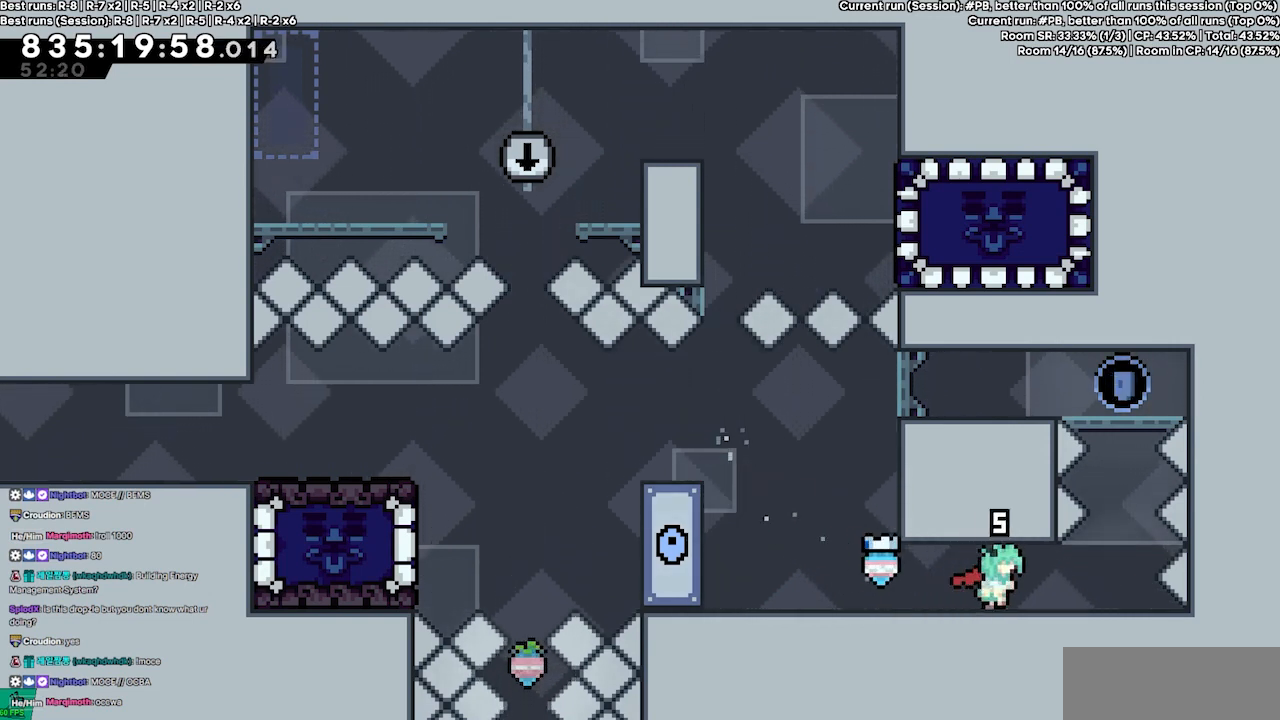
{"keys": ["right"], "events": [[300, "right", "up"], [500, "right", "down"]]}
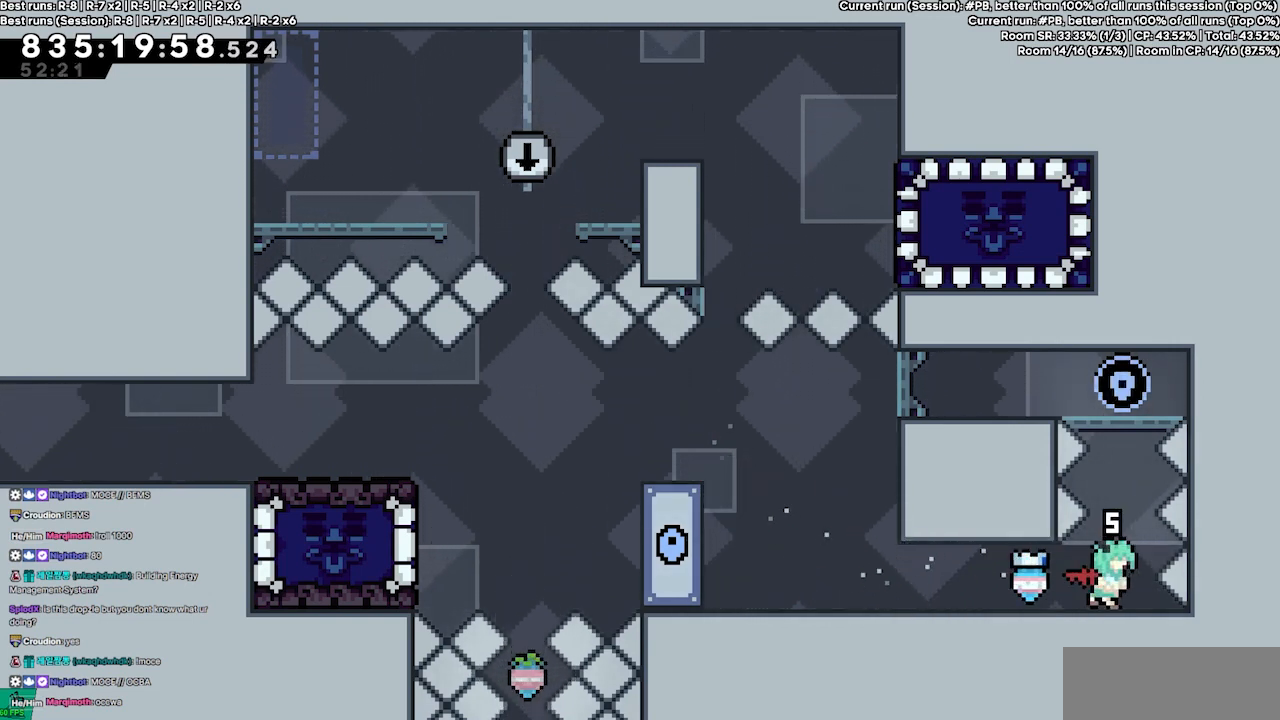
{"keys": [], "events": [[33, "right", "up"]]}
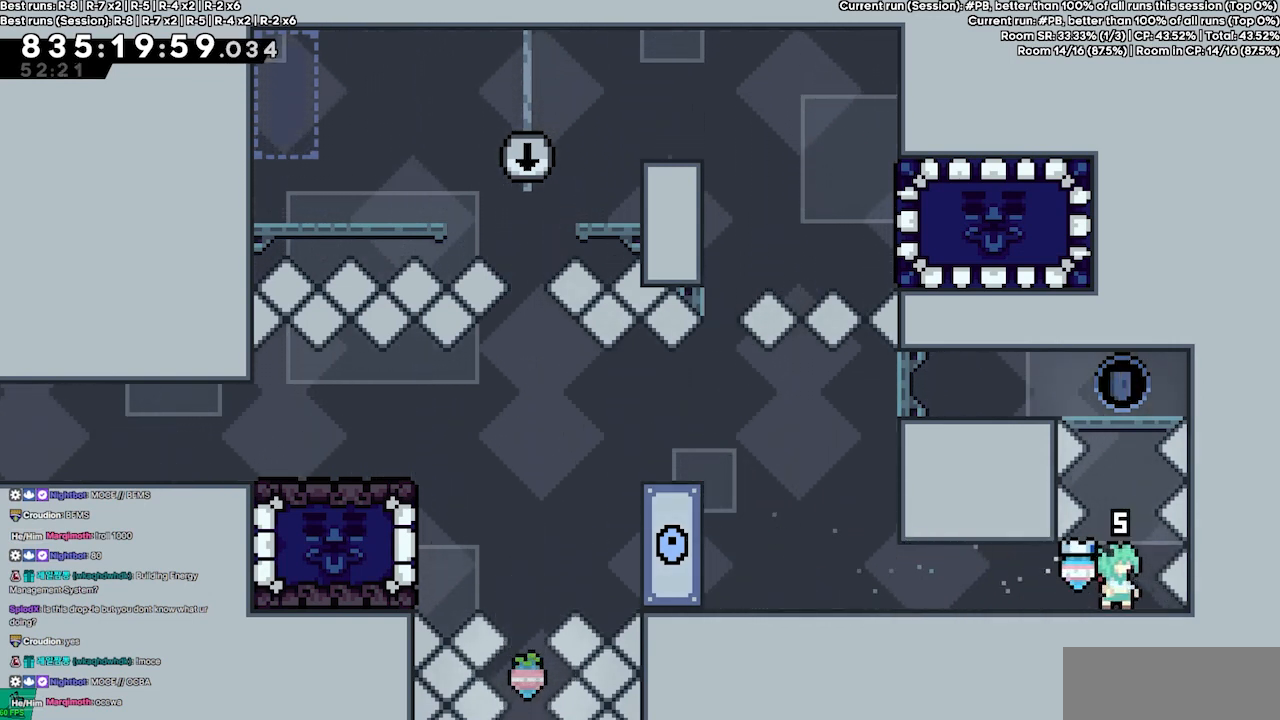
{"keys": ["dash", "up"], "events": [[400, "up", "down"], [467, "dash", "down"]]}
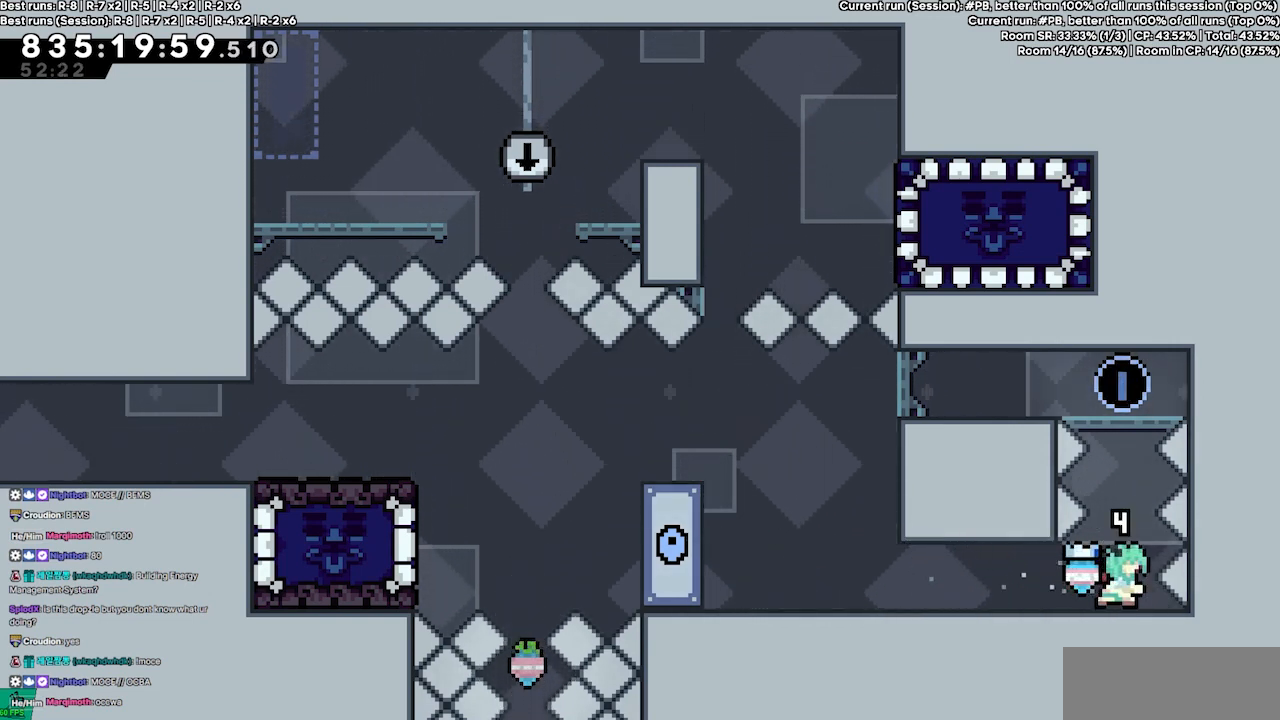
{"keys": [], "events": [[200, "dash", "up"], [400, "up", "up"]]}
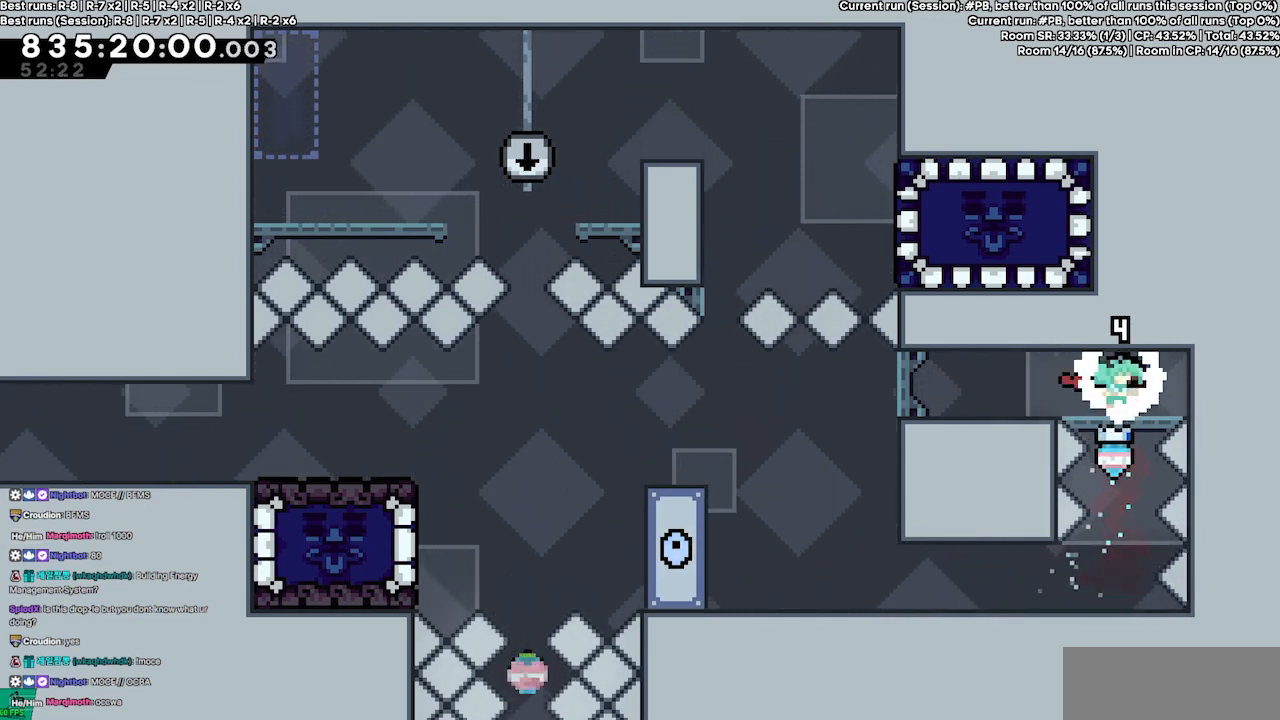
{"keys": [], "events": []}
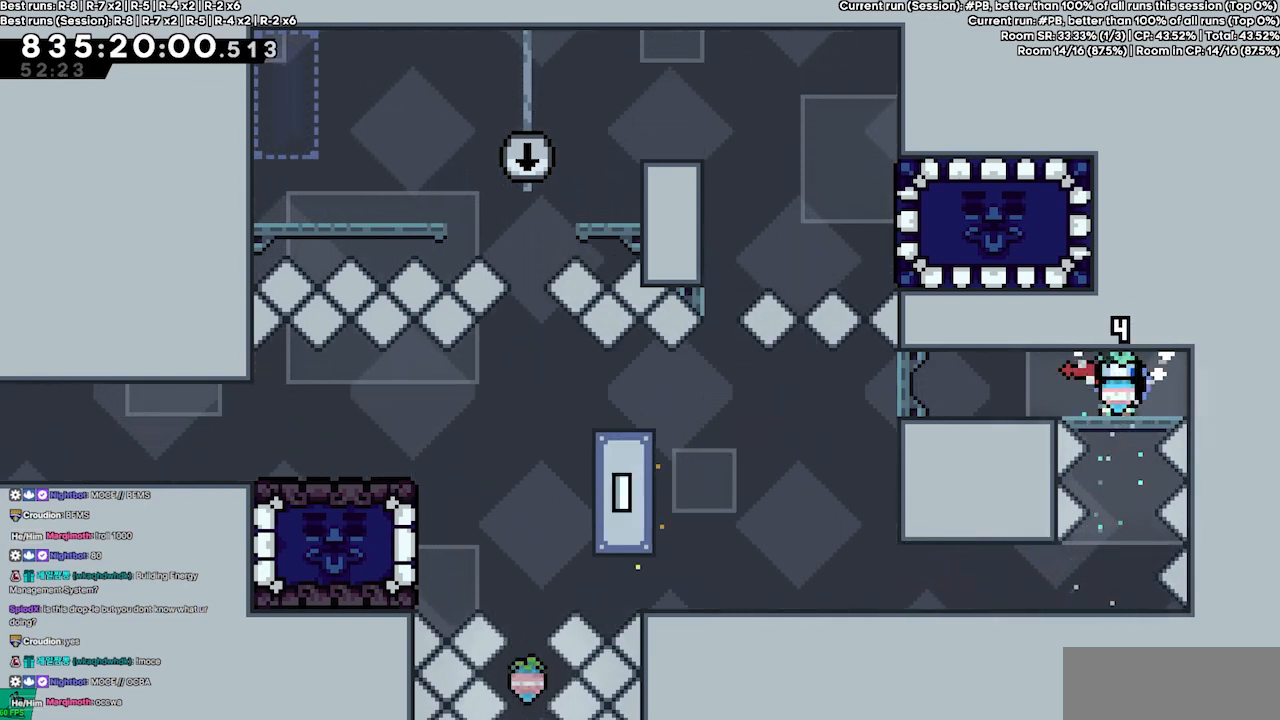
{"keys": ["left"], "events": [[400, "left", "down"]]}